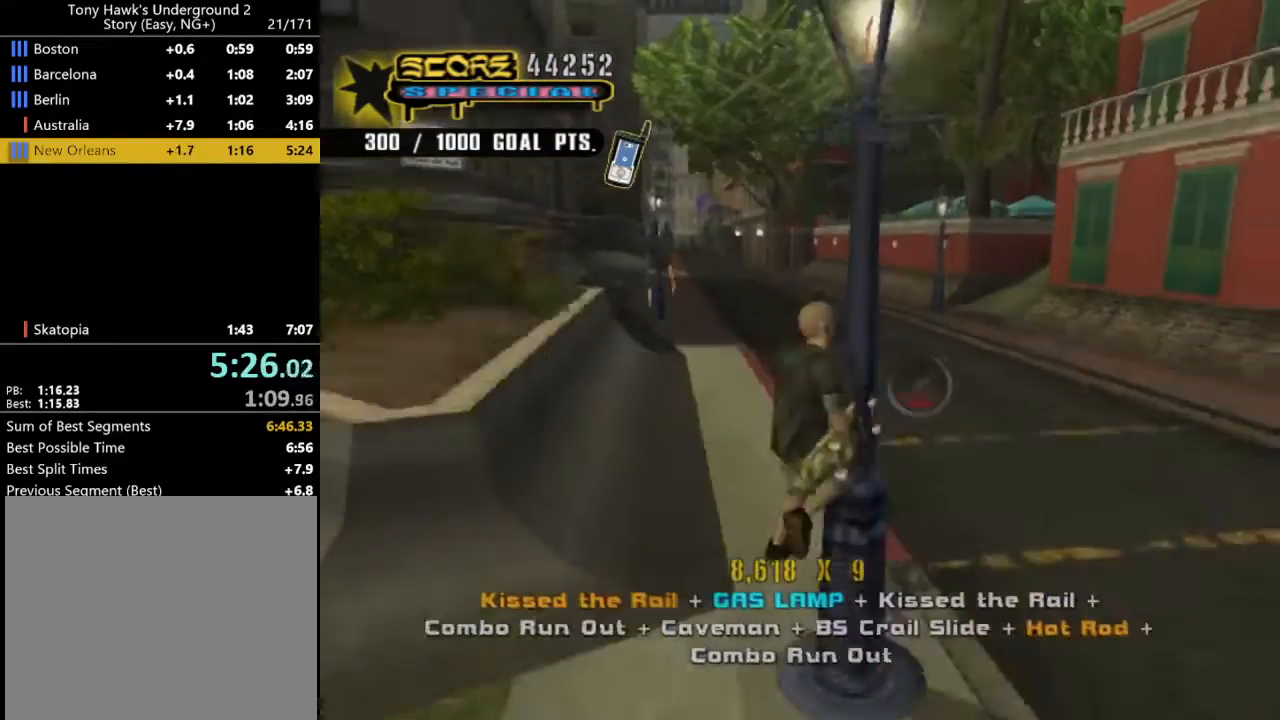
Gameplay with a controller (PlayStation layout); each line is a JSON object with the inputs held at the frame after it (dt_ms = milliseconds from this image to that frame). "events" lists button and stick changes between this image and that frame as [ms after this image, input, new state], when the widget could be followed in between. Not read: L1 R1.
{"dt_ms": 500, "buttons": ["TRIANGLE"], "left_stick": "up-right", "right_stick": "center", "events": [[100, "CROSS", "down"], [200, "CROSS", "up"], [266, "CROSS", "down"], [400, "CROSS", "up"], [500, "TRIANGLE", "down"]]}
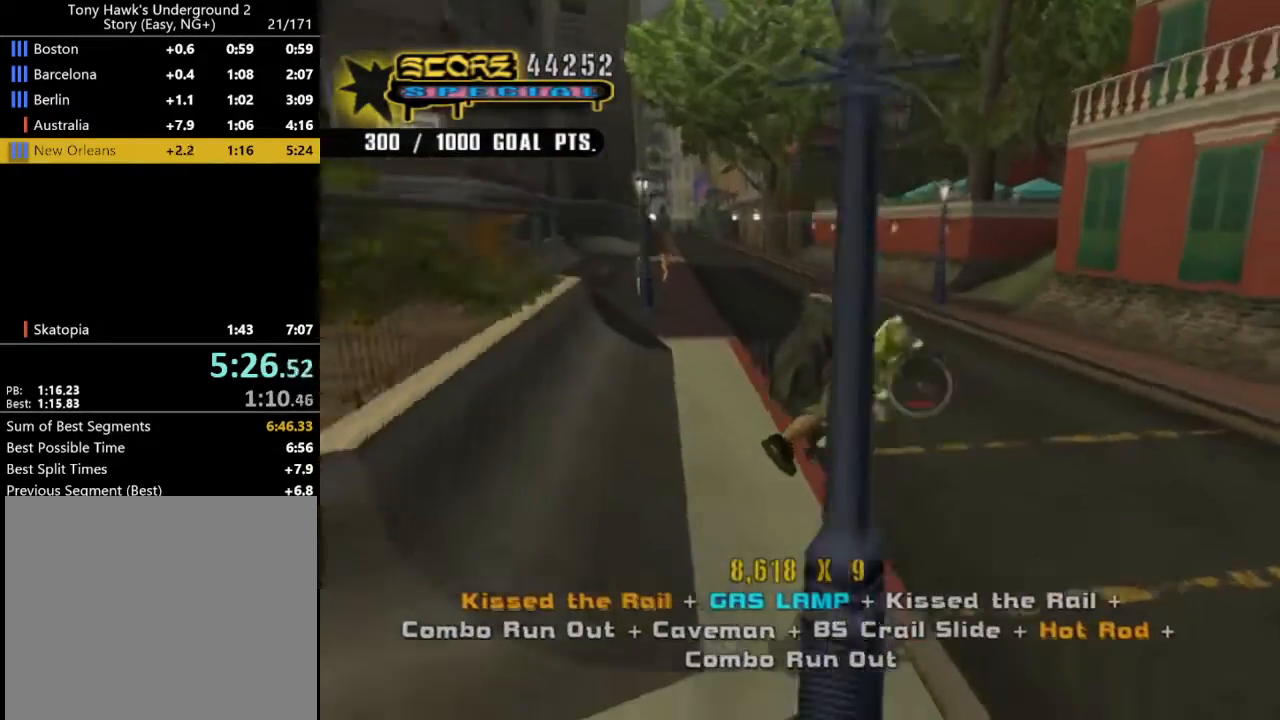
{"dt_ms": 500, "buttons": [], "left_stick": "down", "right_stick": "center", "events": [[166, "TRIANGLE", "up"], [166, "left_stick", "center"], [266, "left_stick", "down"], [300, "CROSS", "down"], [433, "CROSS", "up"]]}
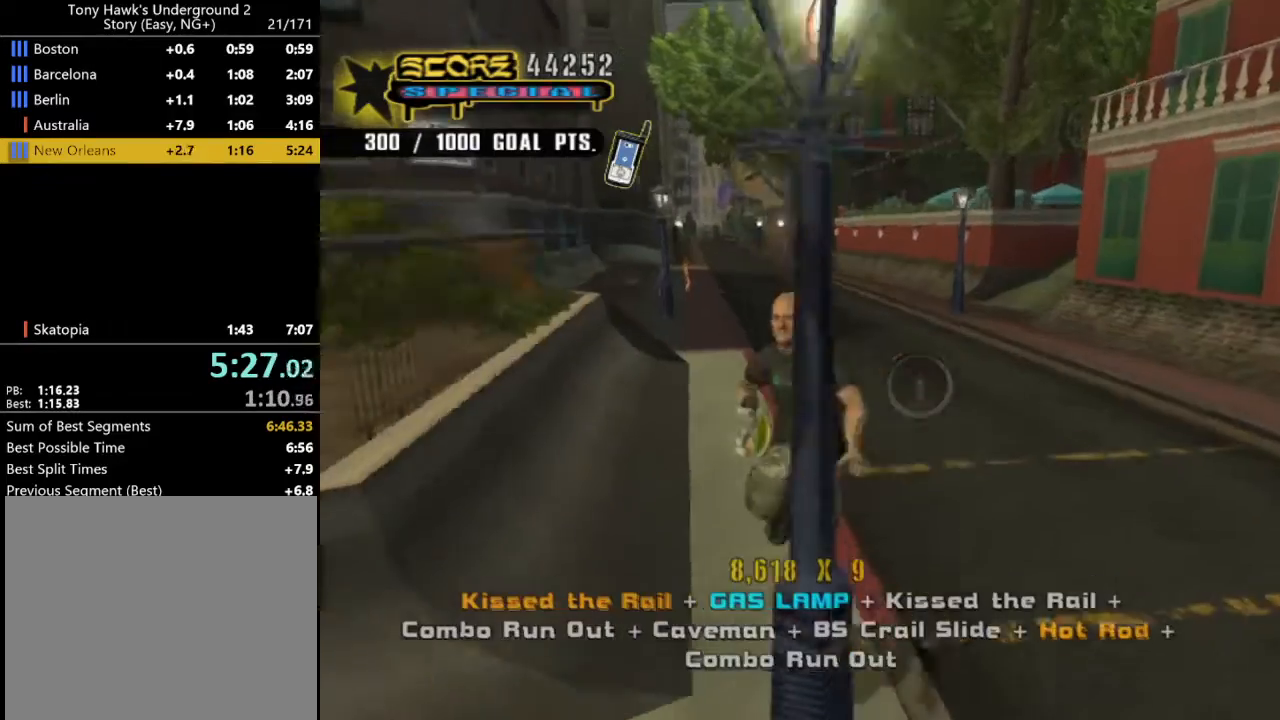
{"dt_ms": 500, "buttons": ["TRIANGLE"], "left_stick": "down", "right_stick": "center", "events": [[66, "CROSS", "down"], [166, "CROSS", "up"], [233, "CROSS", "down"], [333, "CROSS", "up"], [433, "TRIANGLE", "down"]]}
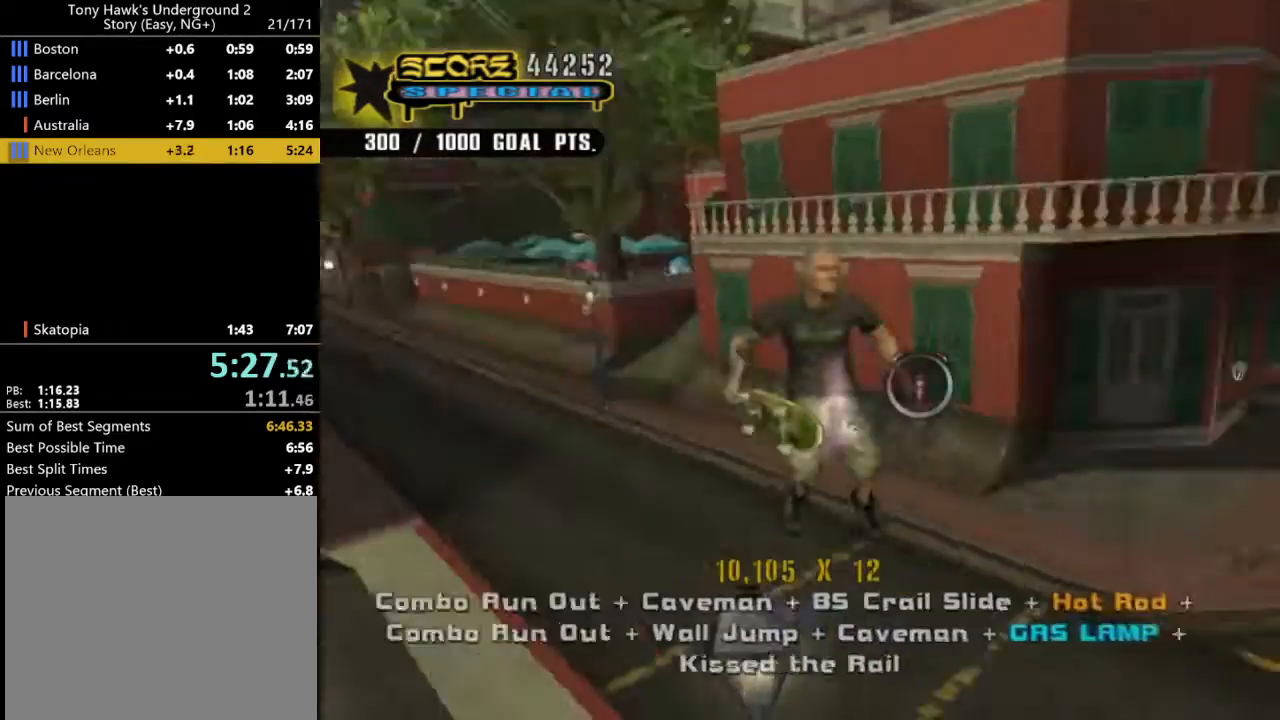
{"dt_ms": 500, "buttons": [], "left_stick": "center", "right_stick": "center", "events": [[100, "TRIANGLE", "up"], [100, "left_stick", "center"]]}
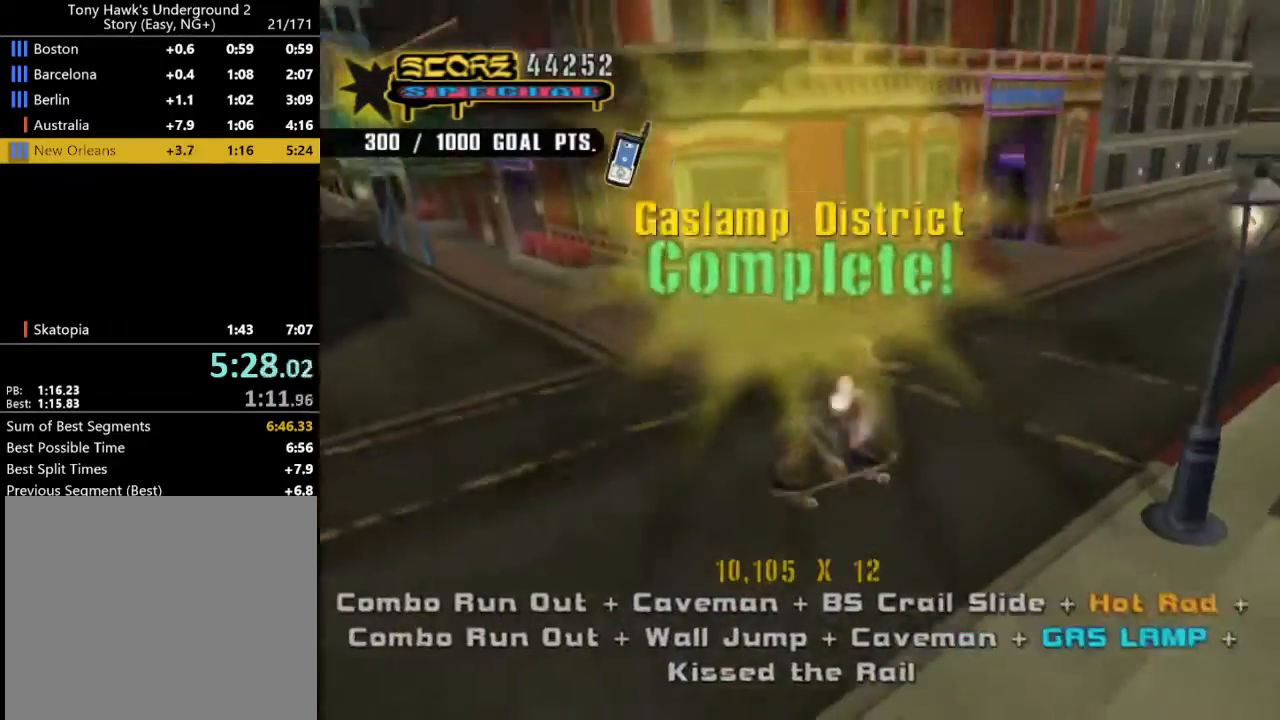
{"dt_ms": 500, "buttons": [], "left_stick": "up-left", "right_stick": "right", "events": [[66, "left_stick", "up-left"], [66, "right_stick", "right"]]}
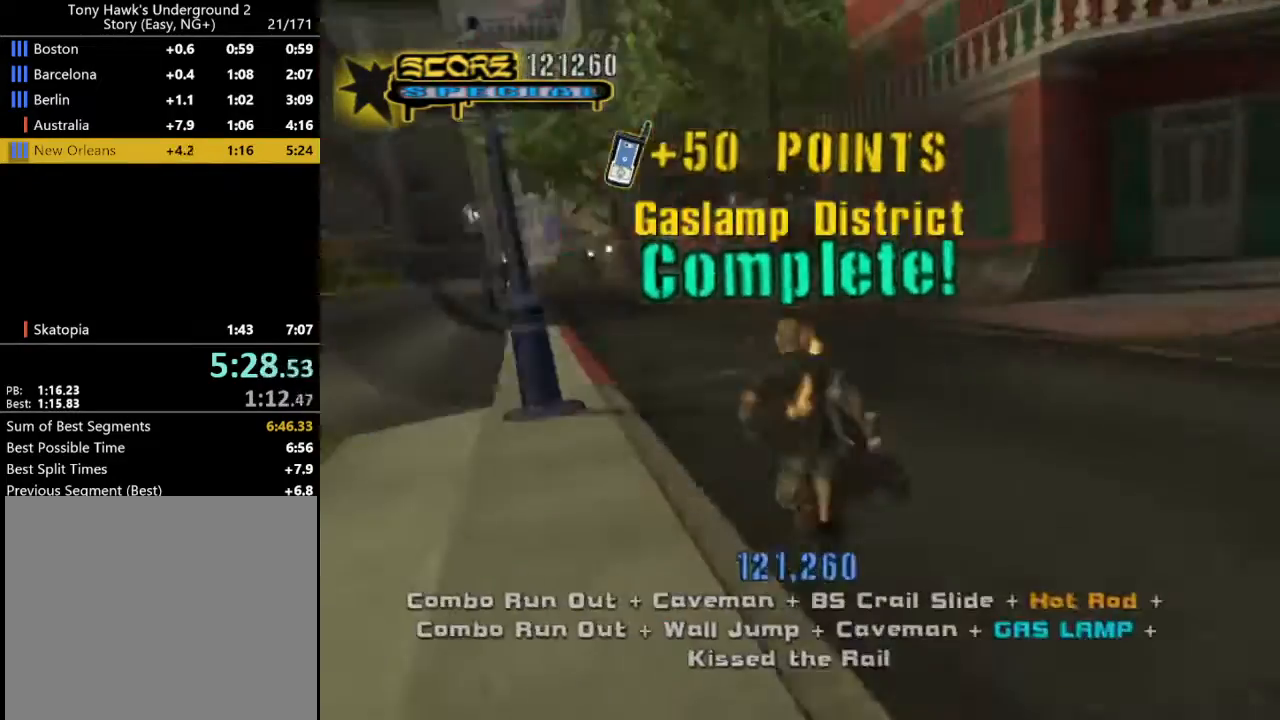
{"dt_ms": 500, "buttons": ["CROSS"], "left_stick": "up-left", "right_stick": "center", "events": [[200, "CROSS", "down"], [300, "right_stick", "center"]]}
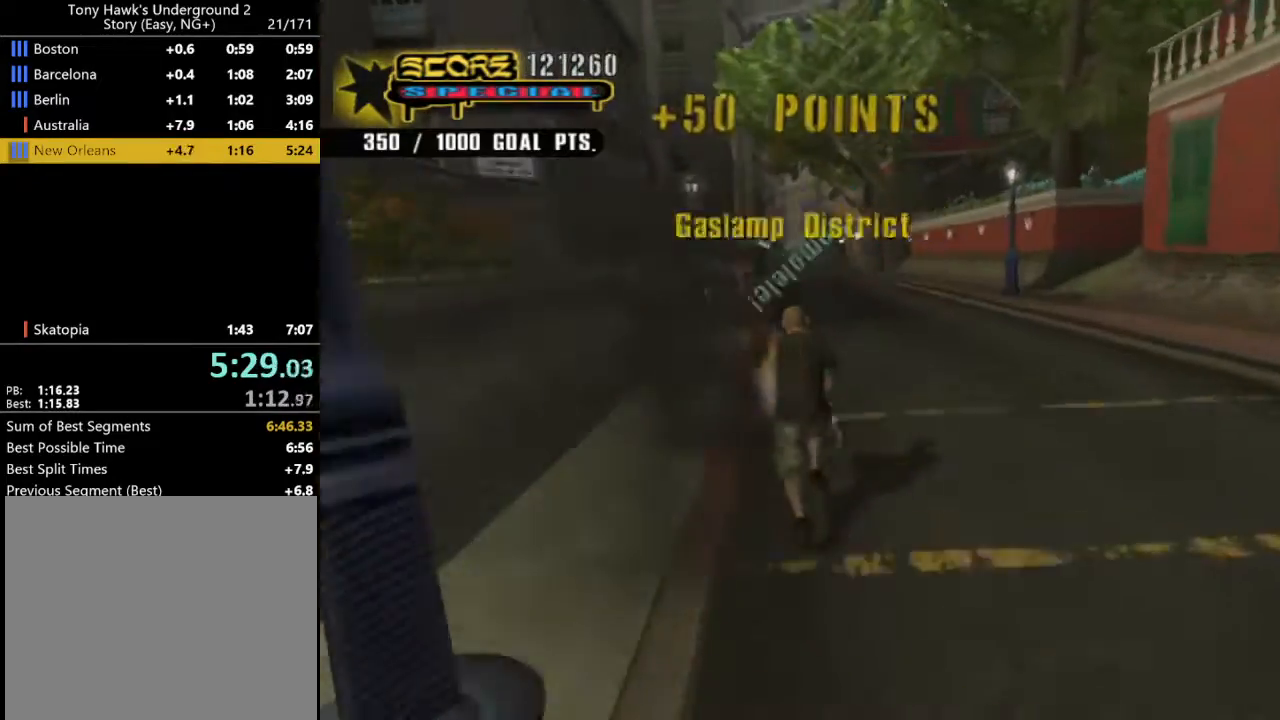
{"dt_ms": 500, "buttons": [], "left_stick": "center", "right_stick": "center", "events": [[233, "CROSS", "up"], [266, "left_stick", "center"], [300, "DPAD_LEFT", "down"], [333, "DPAD_LEFT", "up"], [333, "DPAD_UP", "down"], [366, "DPAD_RIGHT", "down"], [366, "DPAD_UP", "up"], [400, "CIRCLE", "down"], [500, "CIRCLE", "up"], [500, "DPAD_RIGHT", "up"]]}
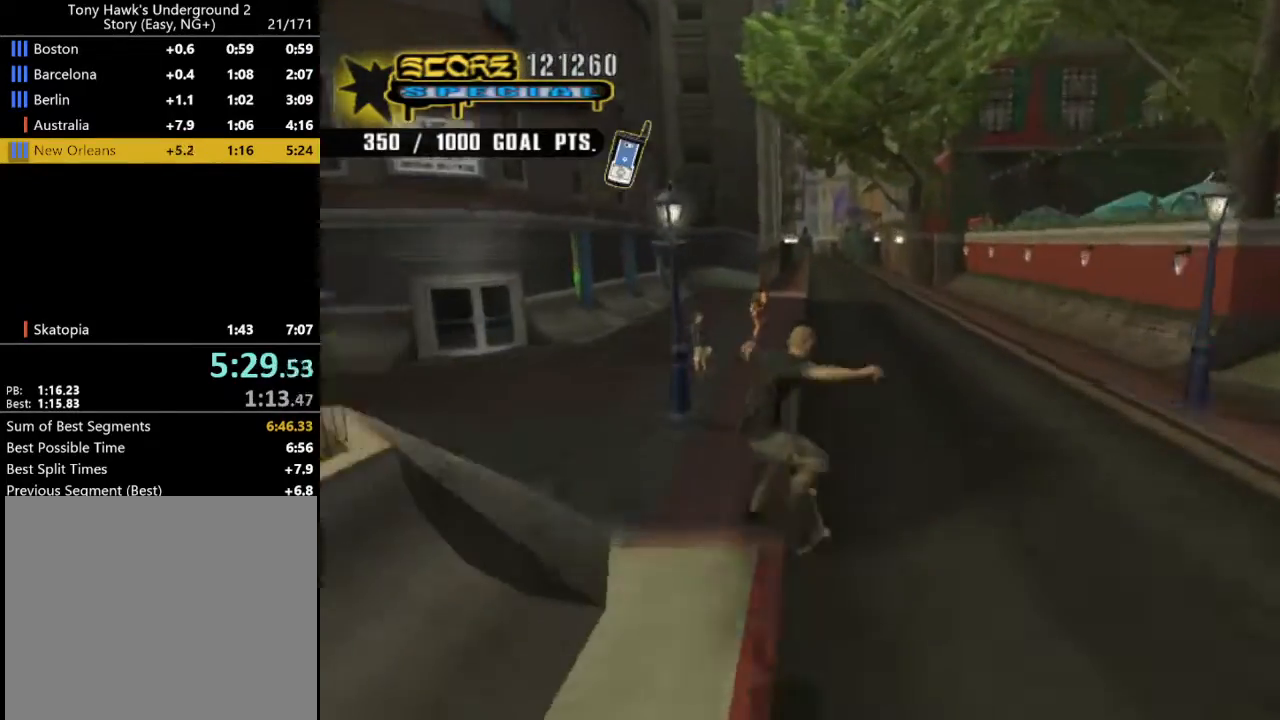
{"dt_ms": 500, "buttons": ["CROSS"], "left_stick": "center", "right_stick": "center", "events": [[433, "CROSS", "down"]]}
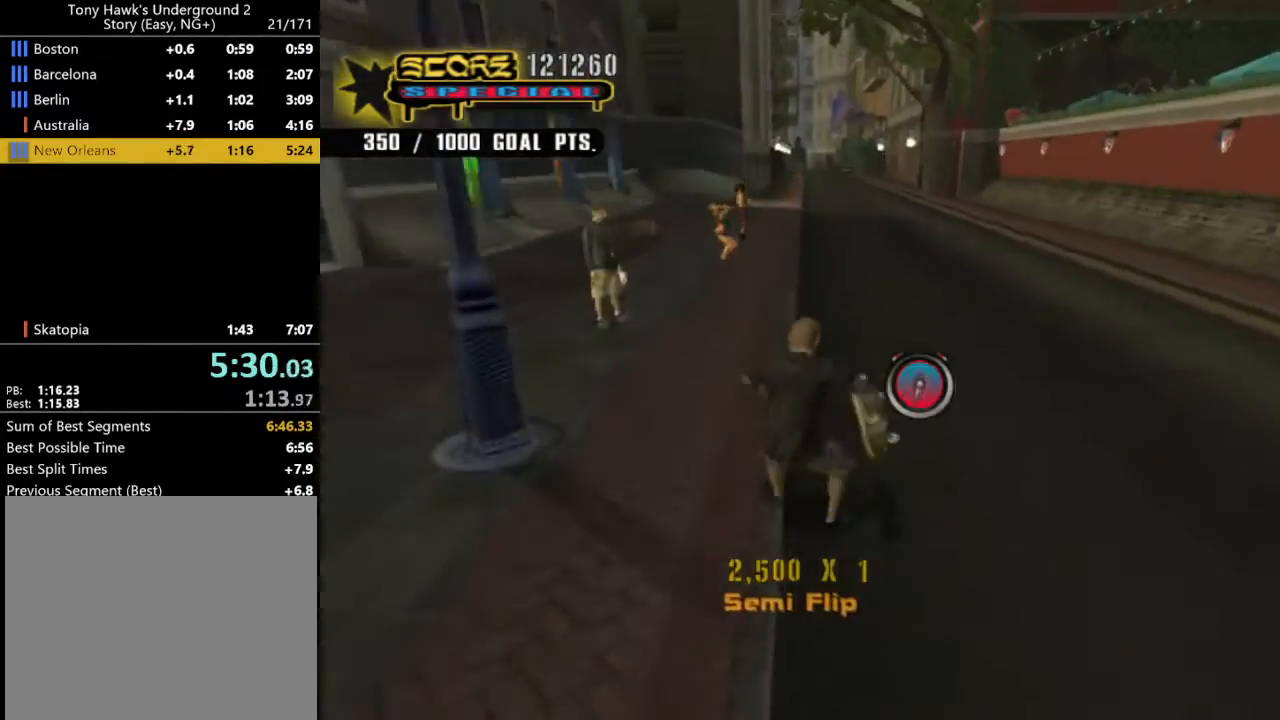
{"dt_ms": 500, "buttons": [], "left_stick": "center", "right_stick": "center", "events": [[200, "CROSS", "up"], [200, "DPAD_LEFT", "down"], [233, "DPAD_LEFT", "up"], [233, "DPAD_UP", "down"], [266, "DPAD_RIGHT", "down"], [266, "DPAD_UP", "up"], [333, "CIRCLE", "down"], [366, "DPAD_RIGHT", "up"], [400, "CIRCLE", "up"]]}
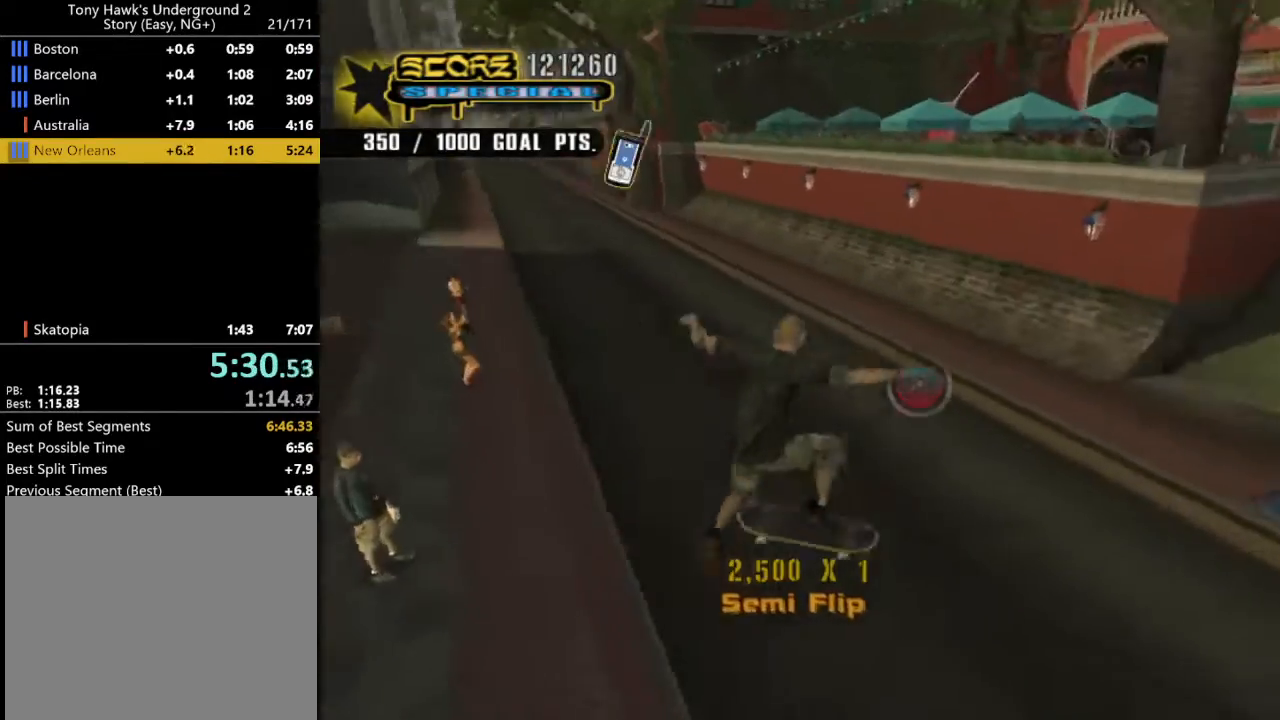
{"dt_ms": 500, "buttons": ["CROSS"], "left_stick": "center", "right_stick": "center", "events": [[500, "CROSS", "down"]]}
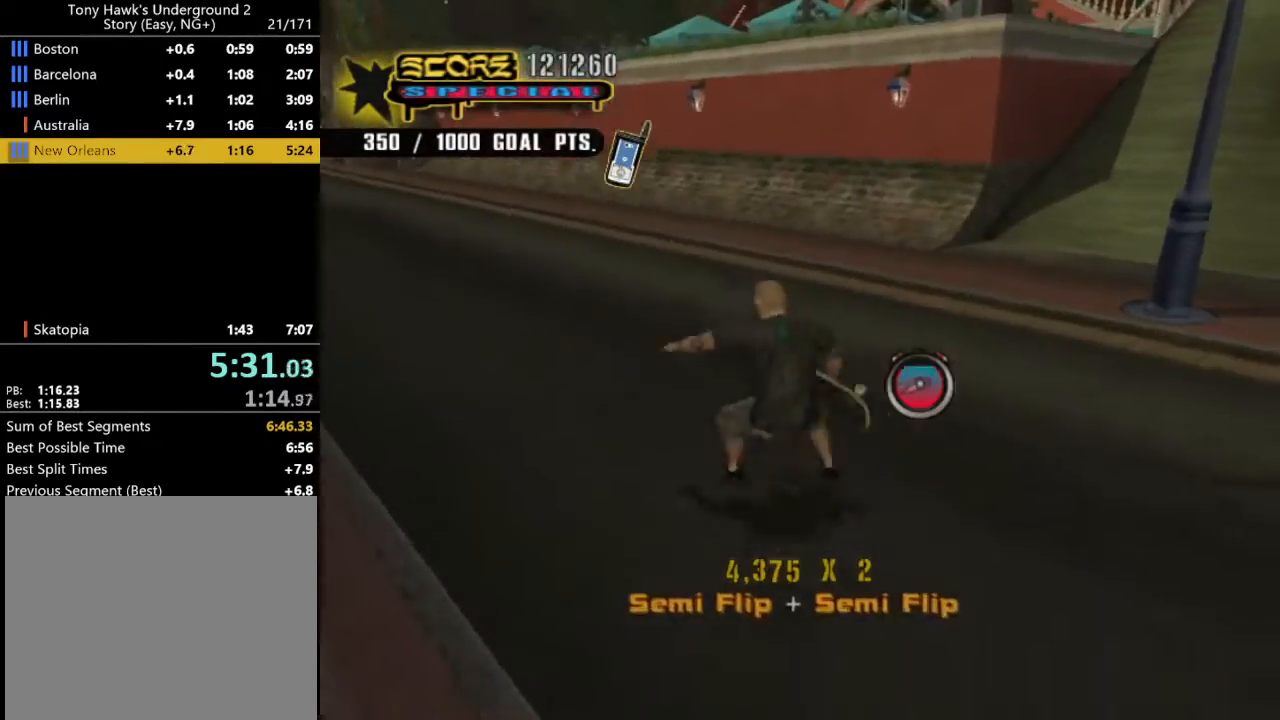
{"dt_ms": 500, "buttons": [], "left_stick": "center", "right_stick": "center", "events": [[200, "CROSS", "up"], [200, "DPAD_LEFT", "down"], [233, "DPAD_LEFT", "up"], [233, "DPAD_UP", "down"], [266, "DPAD_RIGHT", "down"], [266, "DPAD_UP", "up"], [300, "CIRCLE", "down"], [366, "DPAD_RIGHT", "up"], [400, "CIRCLE", "up"]]}
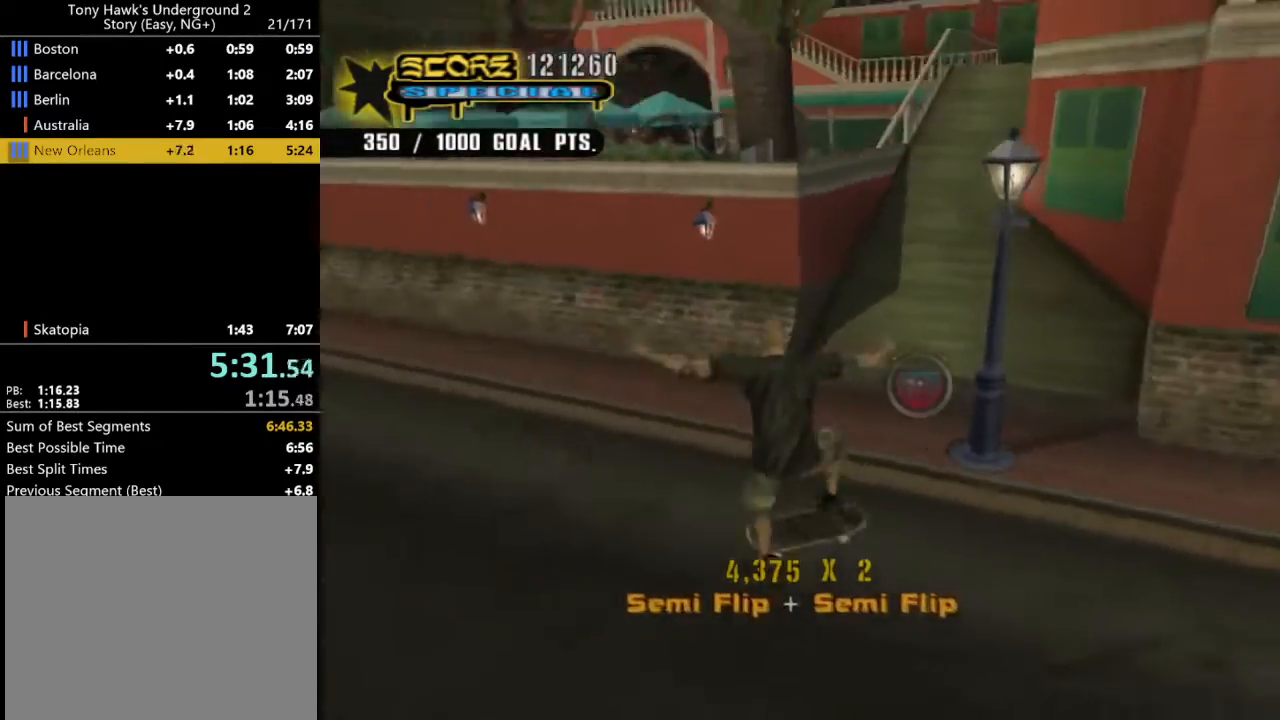
{"dt_ms": 500, "buttons": ["CROSS"], "left_stick": "center", "right_stick": "center", "events": [[233, "DPAD_UP", "down"], [333, "DPAD_DOWN", "down"], [333, "DPAD_UP", "up"], [433, "CROSS", "down"], [500, "DPAD_DOWN", "up"]]}
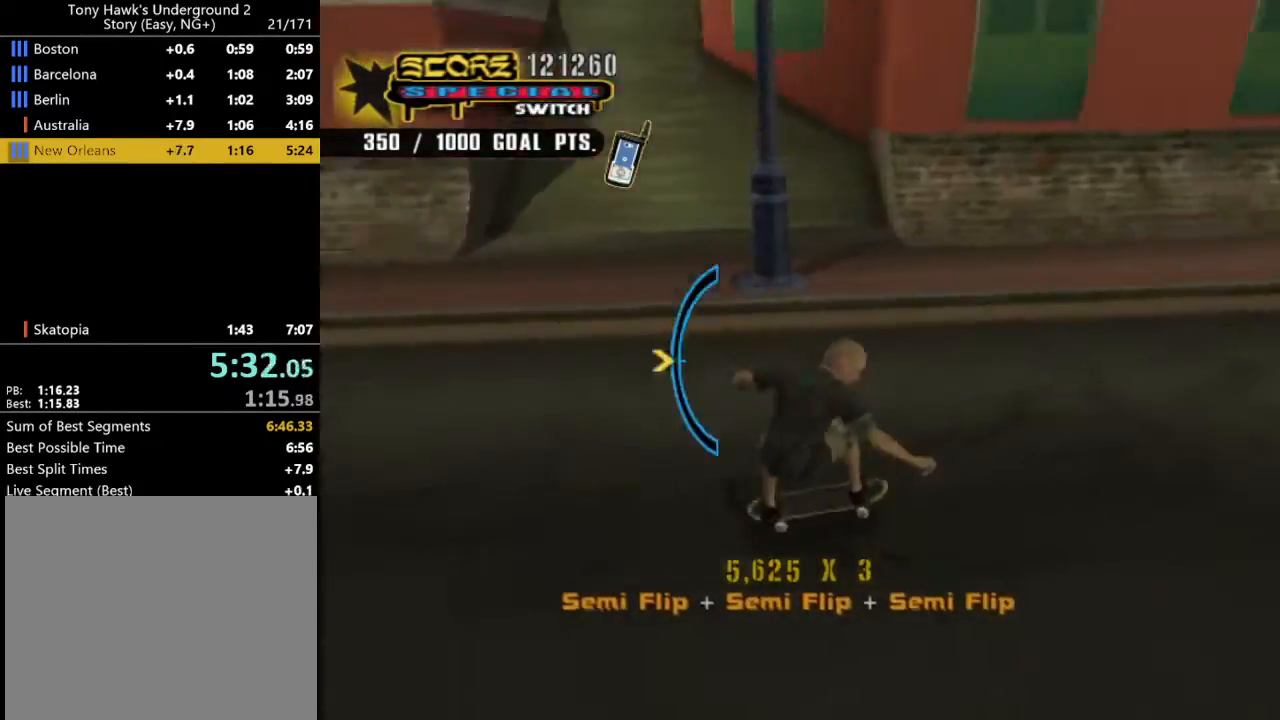
{"dt_ms": 500, "buttons": [], "left_stick": "down-left", "right_stick": "right", "events": [[266, "left_stick", "down-left"], [300, "CROSS", "up"], [466, "right_stick", "right"]]}
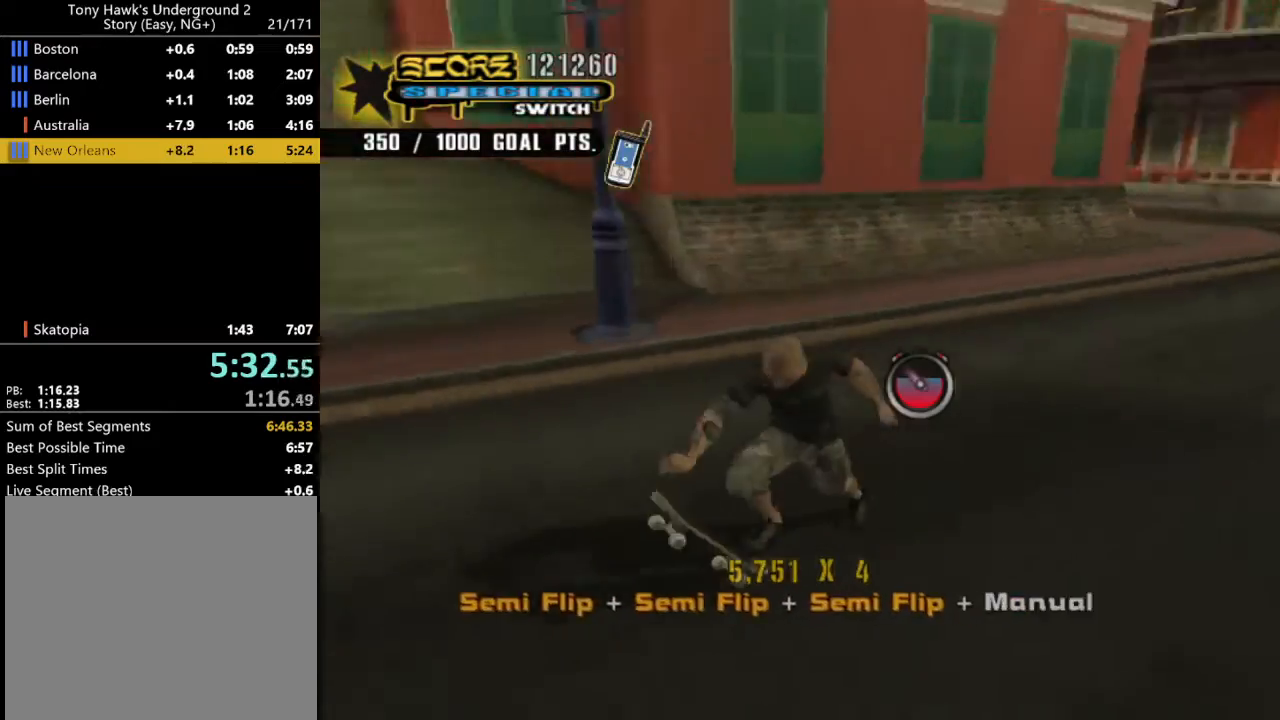
{"dt_ms": 500, "buttons": ["CROSS"], "left_stick": "center", "right_stick": "center", "events": [[333, "left_stick", "center"], [333, "right_stick", "center"], [400, "CROSS", "down"]]}
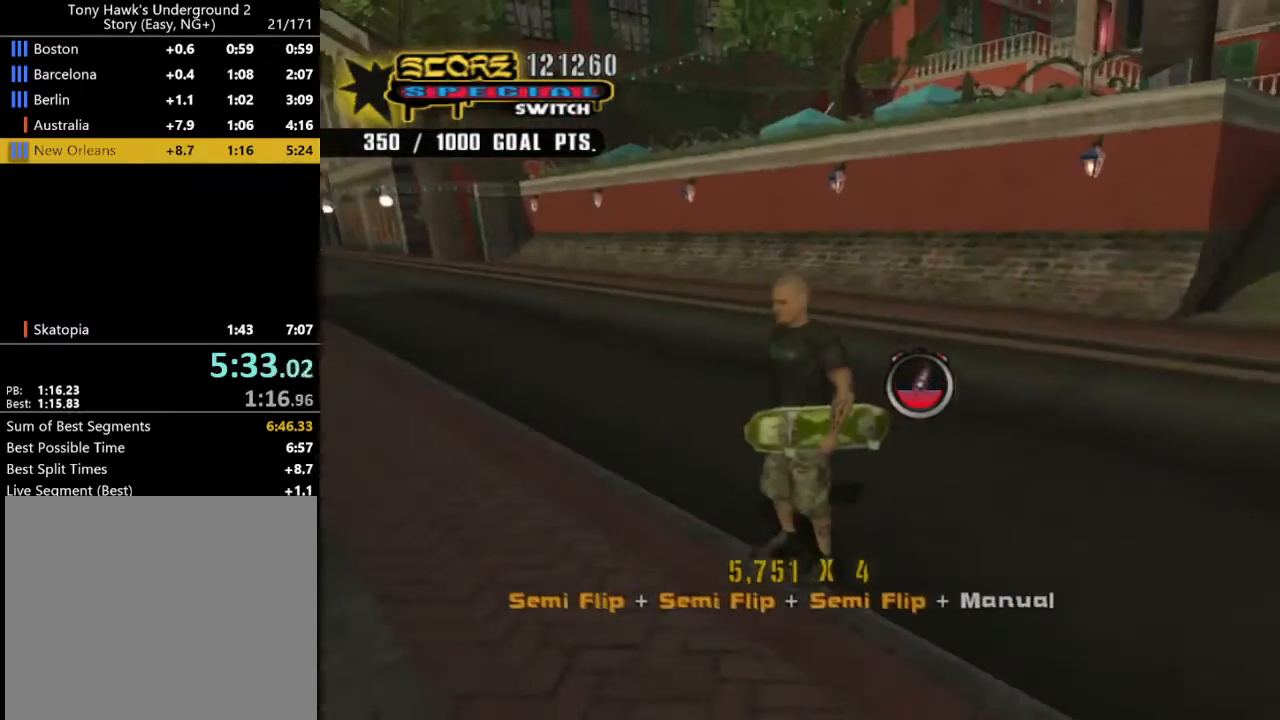
{"dt_ms": 500, "buttons": [], "left_stick": "center", "right_stick": "center", "events": [[100, "CROSS", "up"], [100, "DPAD_LEFT", "down"], [166, "DPAD_LEFT", "up"], [166, "DPAD_UP", "down"], [200, "DPAD_RIGHT", "down"], [200, "DPAD_UP", "up"], [266, "CIRCLE", "down"], [333, "DPAD_RIGHT", "up"], [366, "CIRCLE", "up"]]}
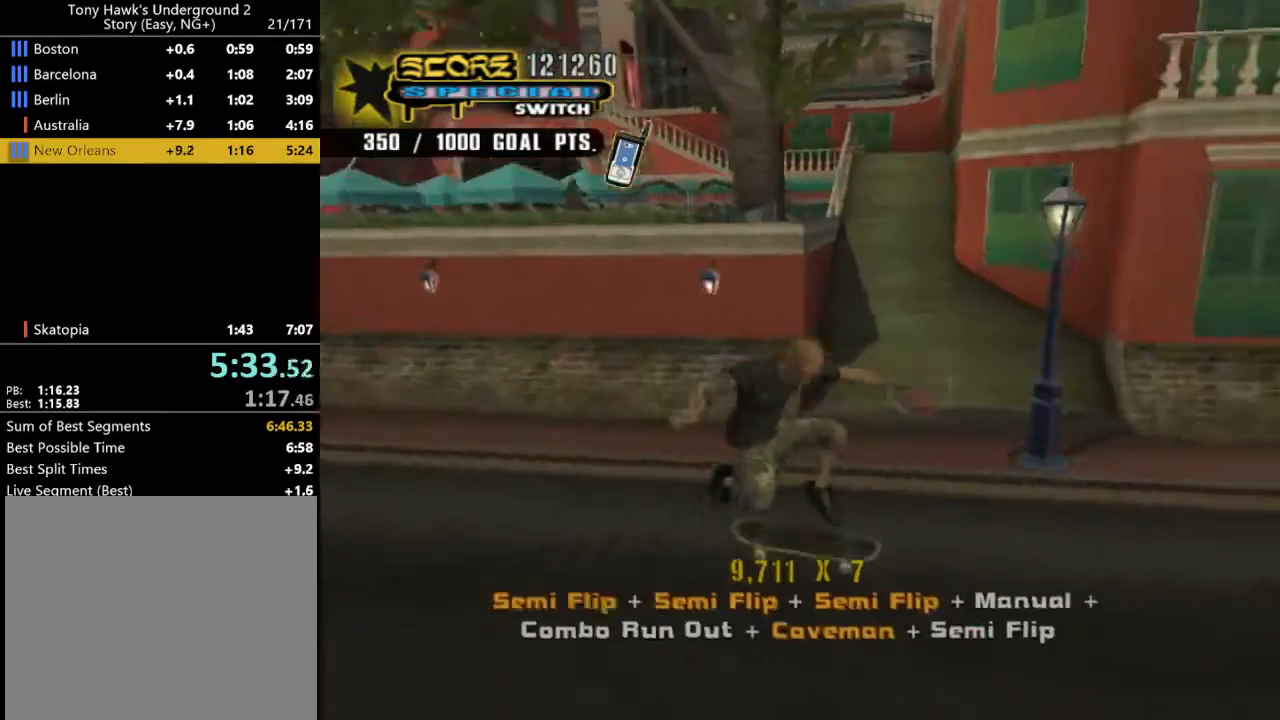
{"dt_ms": 1000, "buttons": [], "left_stick": "down-left", "right_stick": "center"}
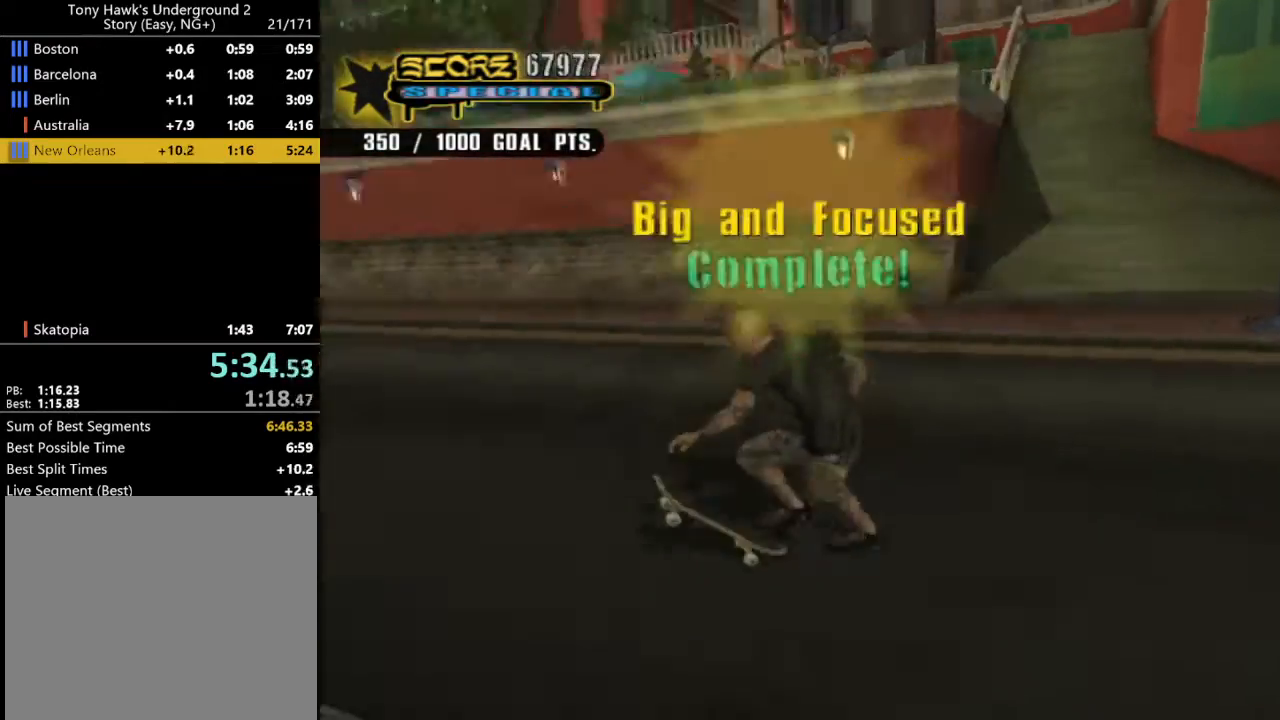
{"dt_ms": 500, "buttons": [], "left_stick": "center", "right_stick": "center"}
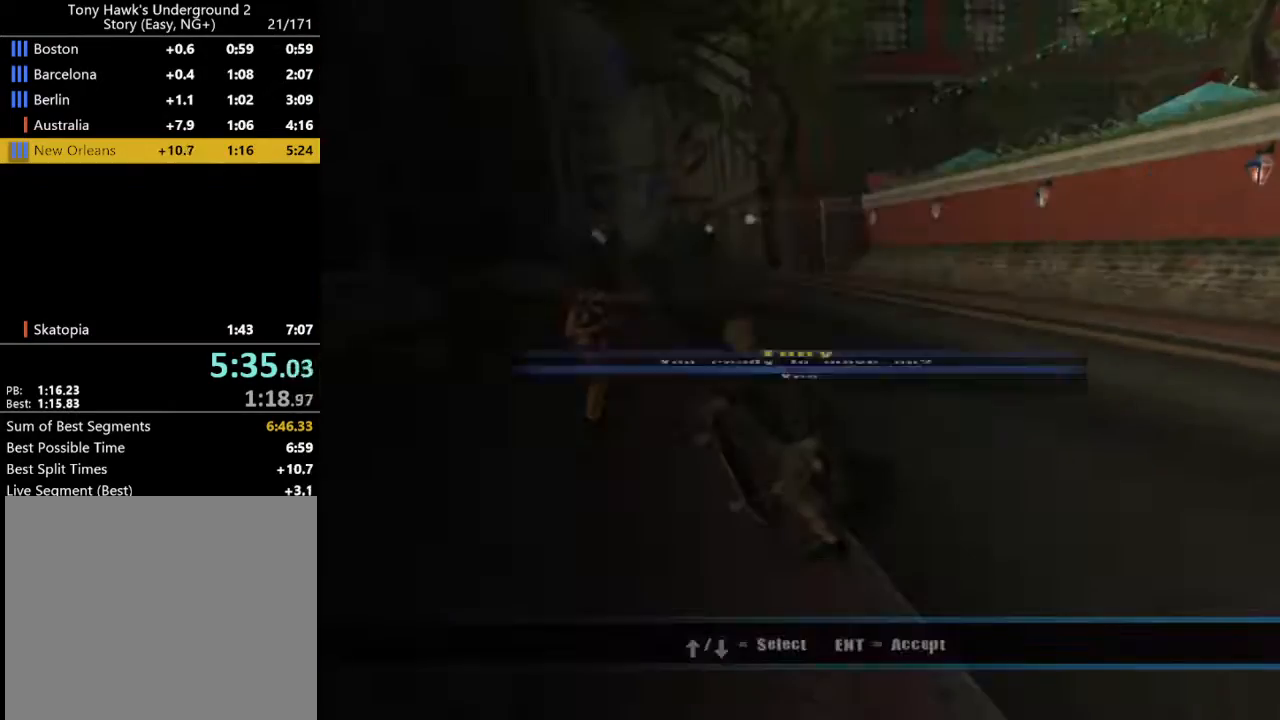
{"dt_ms": 500, "buttons": ["CROSS"], "left_stick": "center", "right_stick": "center", "events": [[100, "DPAD_DOWN", "down"], [200, "CROSS", "down"], [200, "DPAD_DOWN", "up"], [300, "CROSS", "up"], [333, "CROSS", "down"], [433, "CROSS", "up"], [466, "CROSS", "down"]]}
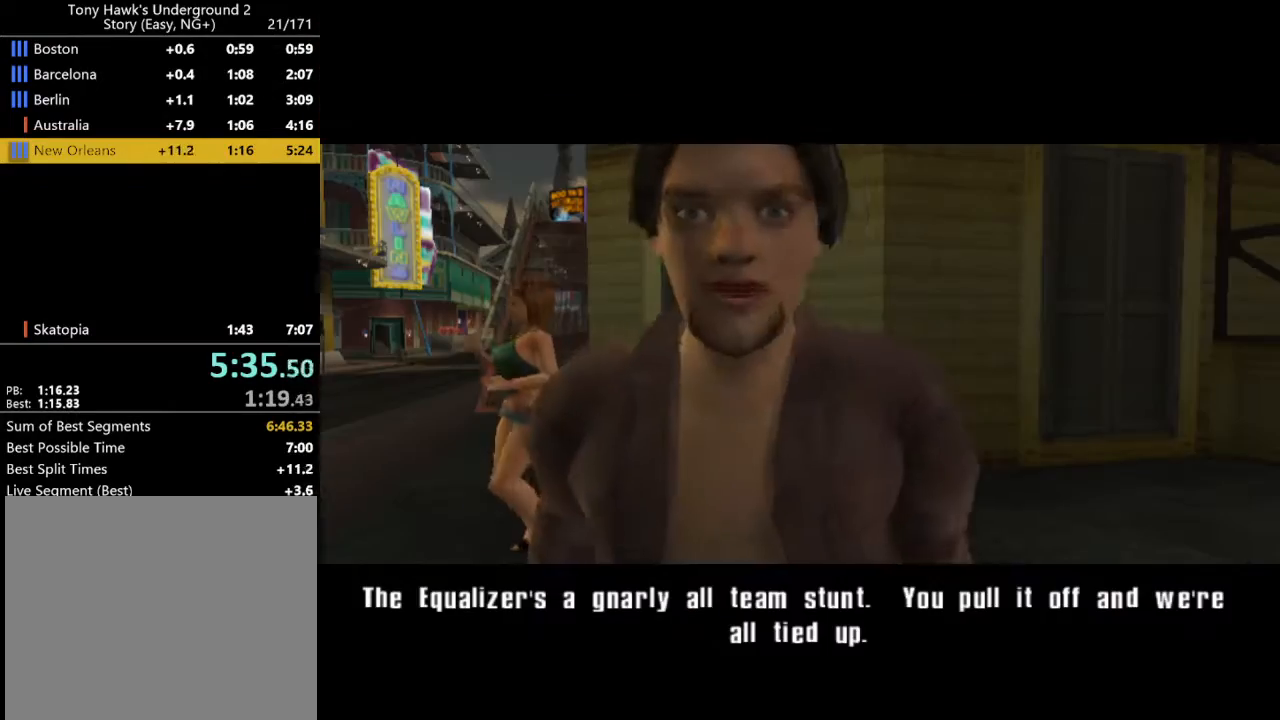
{"dt_ms": 500, "buttons": ["CROSS"], "left_stick": "center", "right_stick": "center", "events": [[100, "CROSS", "up"], [166, "CROSS", "down"], [233, "CROSS", "up"], [333, "CROSS", "down"], [433, "CROSS", "up"], [500, "CROSS", "down"]]}
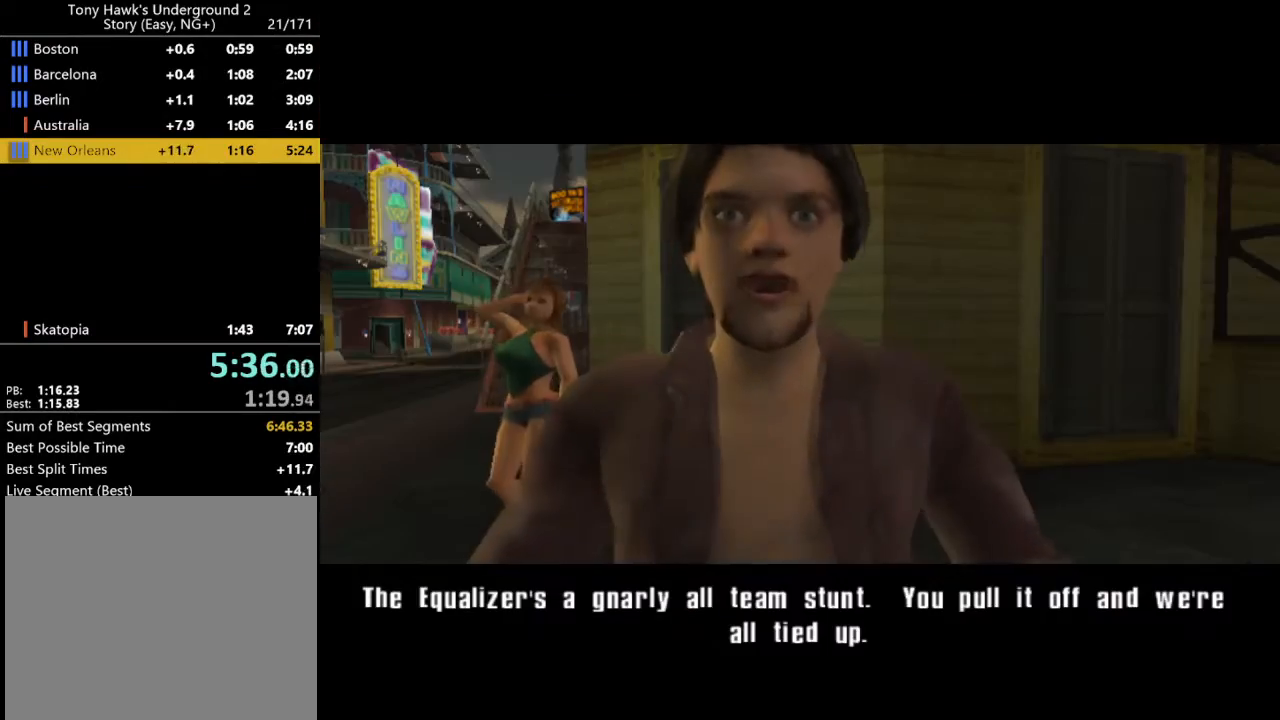
{"dt_ms": 500, "buttons": ["CROSS"], "left_stick": "center", "right_stick": "center", "events": [[100, "CROSS", "up"], [166, "CROSS", "down"], [266, "CROSS", "up"], [333, "CROSS", "down"]]}
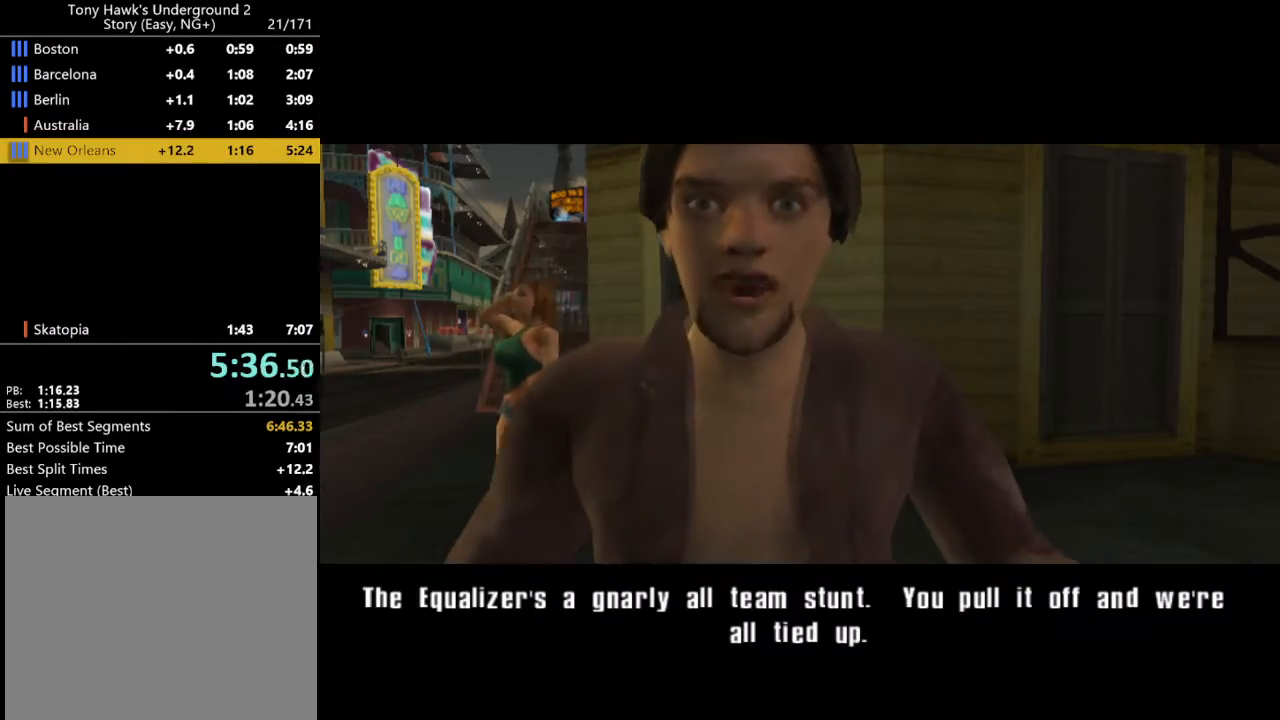
{"dt_ms": 500, "buttons": ["CROSS"], "left_stick": "center", "right_stick": "center", "events": [[33, "CROSS", "up"], [100, "CROSS", "down"], [266, "CROSS", "up"], [466, "CROSS", "down"]]}
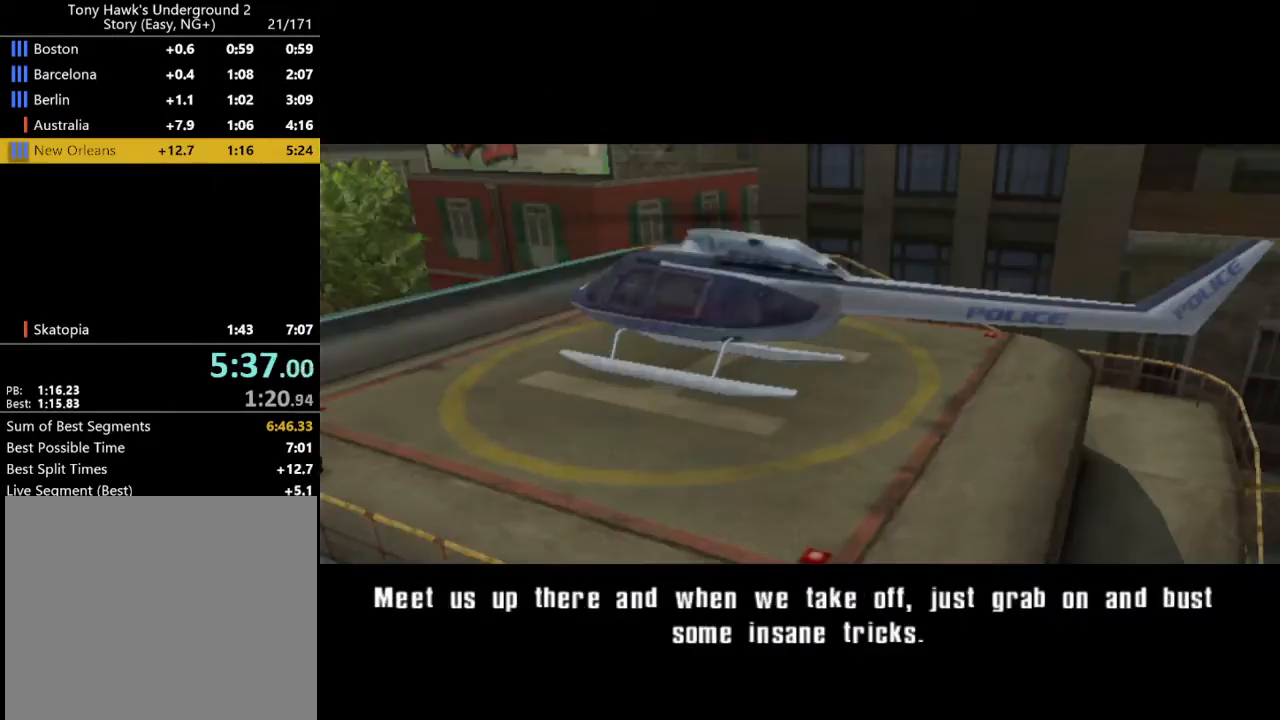
{"dt_ms": 500, "buttons": [], "left_stick": "center", "right_stick": "center", "events": [[100, "CROSS", "up"], [300, "CROSS", "down"], [466, "CROSS", "up"]]}
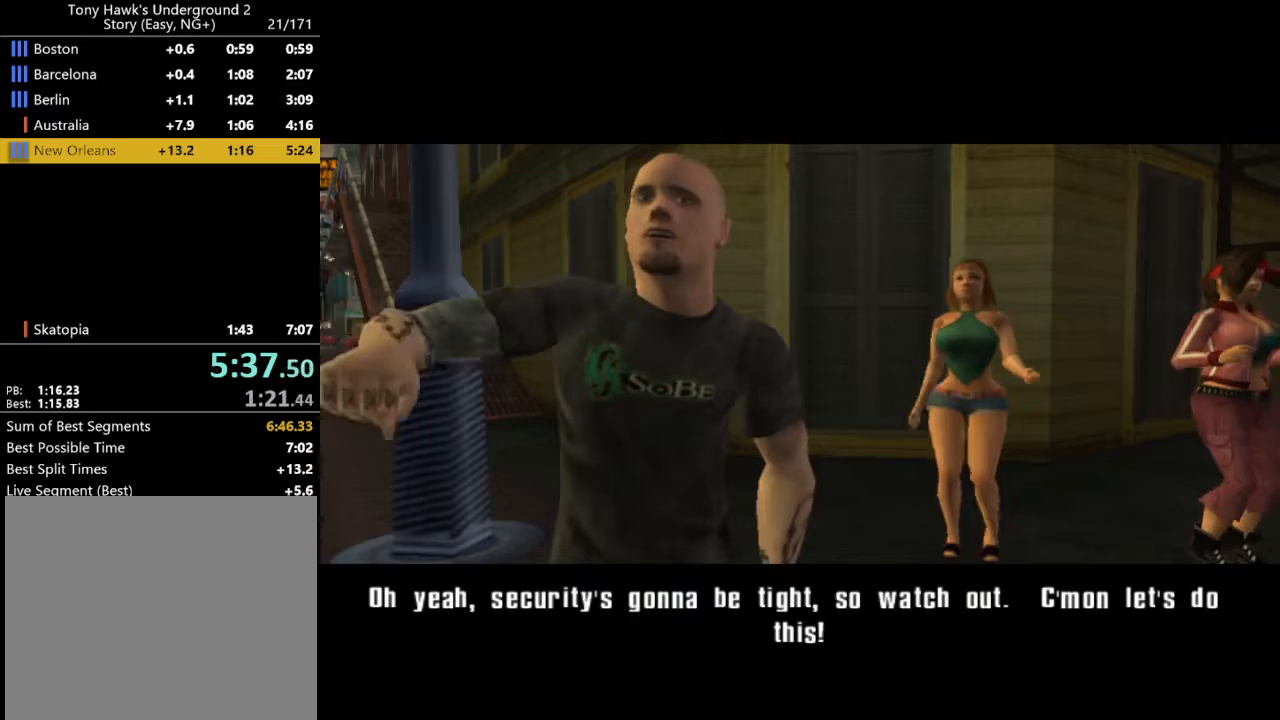
{"dt_ms": 500, "buttons": ["CROSS"], "left_stick": "center", "right_stick": "center", "events": [[200, "CROSS", "down"]]}
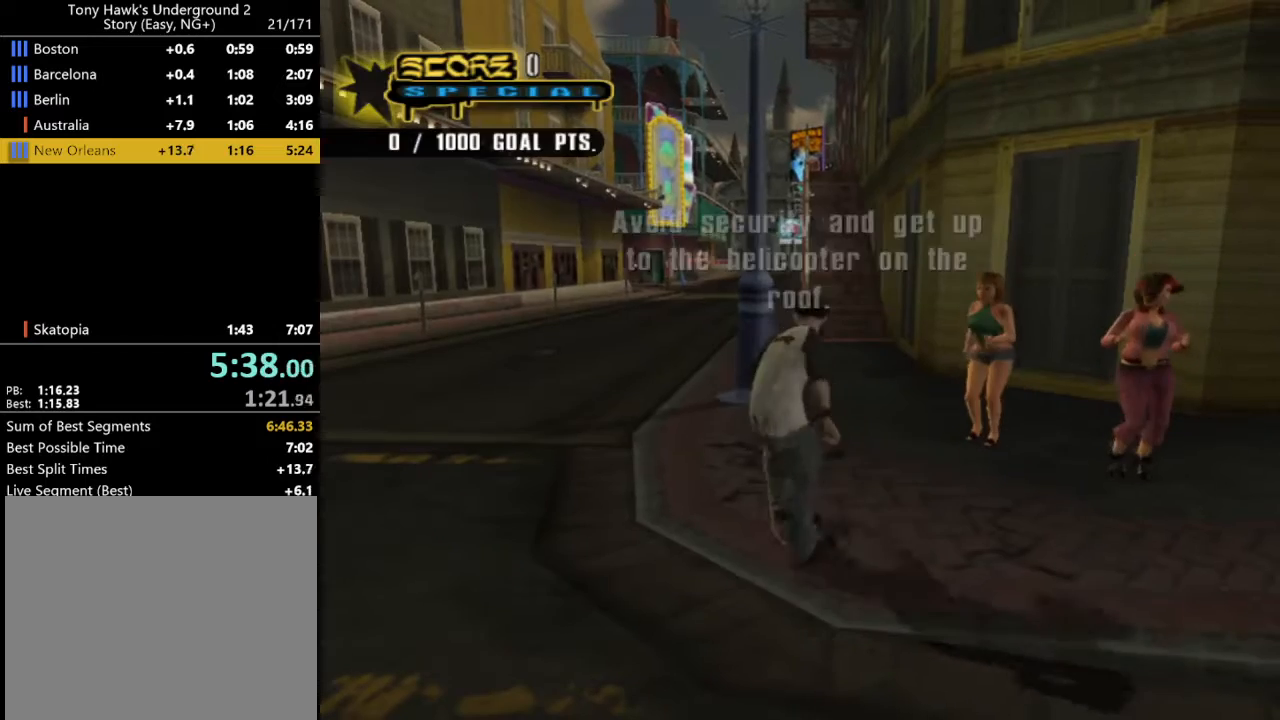
{"dt_ms": 500, "buttons": [], "left_stick": "center", "right_stick": "center", "events": [[333, "CROSS", "up"], [366, "CROSS", "down"], [500, "CROSS", "up"]]}
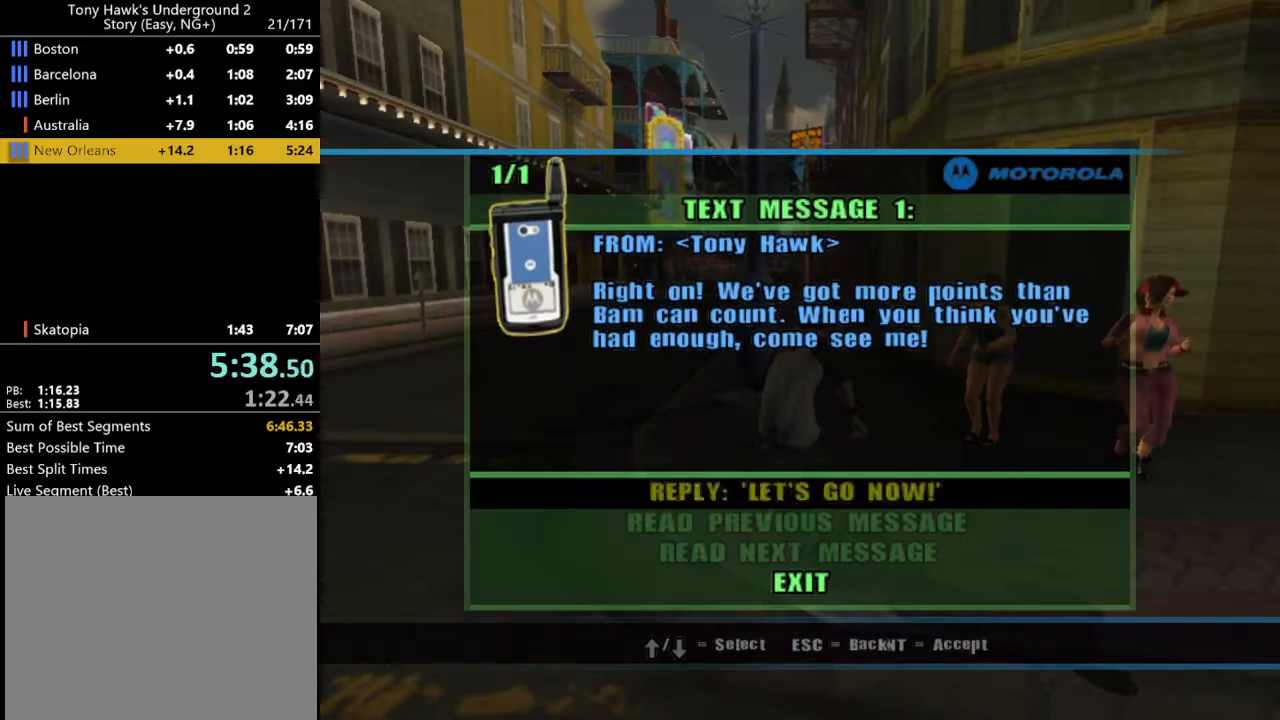
{"dt_ms": 500, "buttons": [], "left_stick": "center", "right_stick": "center", "events": [[66, "CROSS", "down"], [166, "CROSS", "up"], [233, "CROSS", "down"], [333, "CROSS", "up"], [400, "CROSS", "down"], [500, "CROSS", "up"]]}
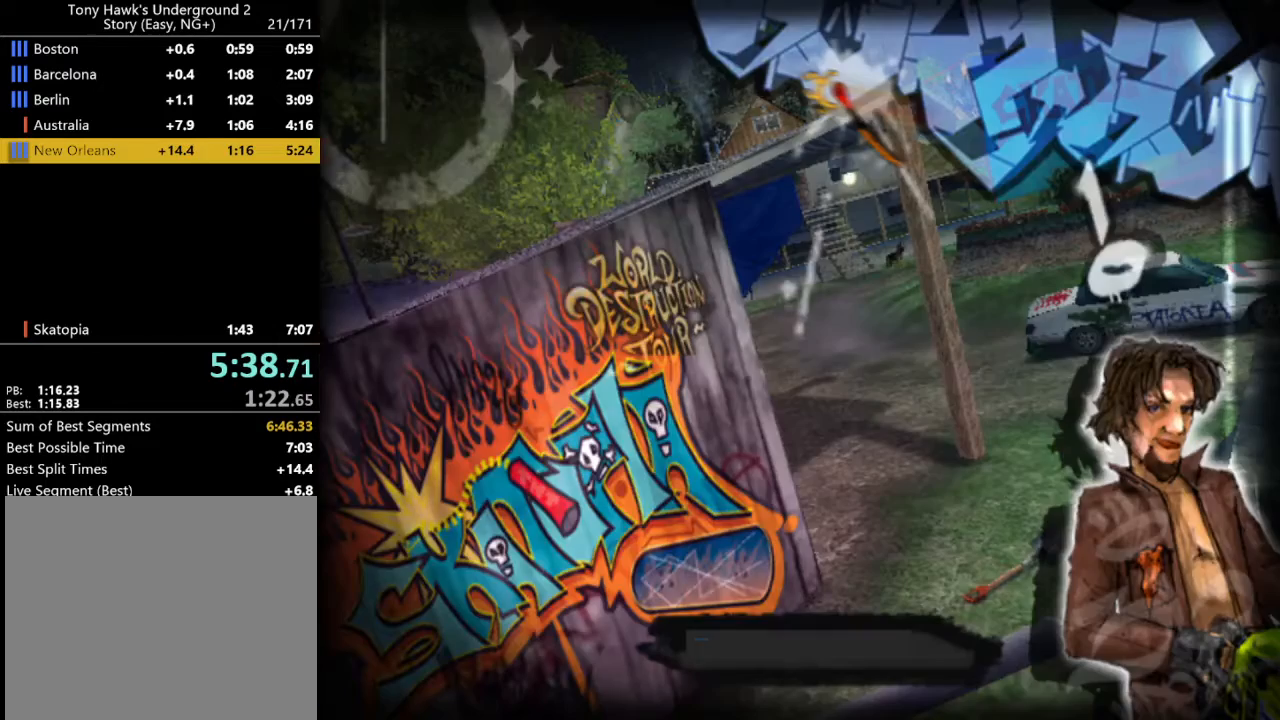
{"dt_ms": 500, "buttons": ["CROSS"], "left_stick": "center", "right_stick": "center", "events": [[100, "CROSS", "down"], [200, "CROSS", "up"], [300, "CROSS", "down"], [433, "CROSS", "up"], [500, "CROSS", "down"]]}
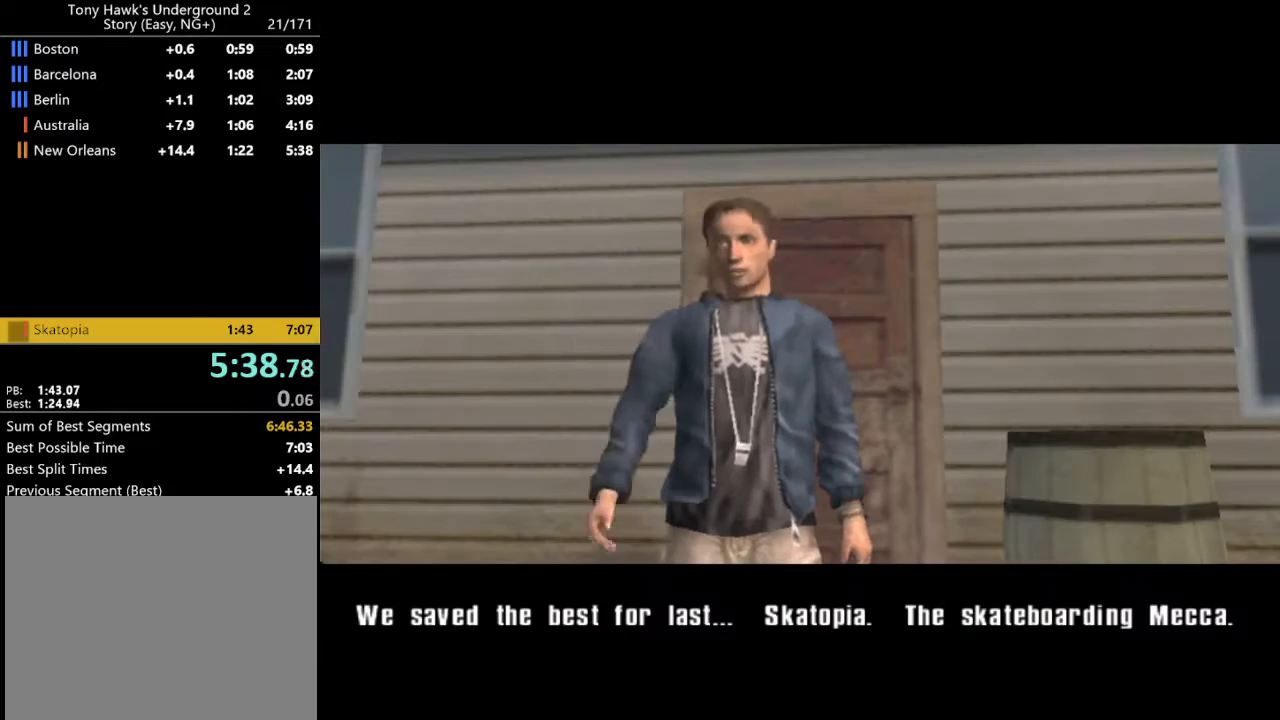
{"dt_ms": 500, "buttons": [], "left_stick": "center", "right_stick": "center", "events": [[133, "CROSS", "up"], [200, "CROSS", "down"], [300, "CROSS", "up"], [400, "CROSS", "down"], [500, "CROSS", "up"]]}
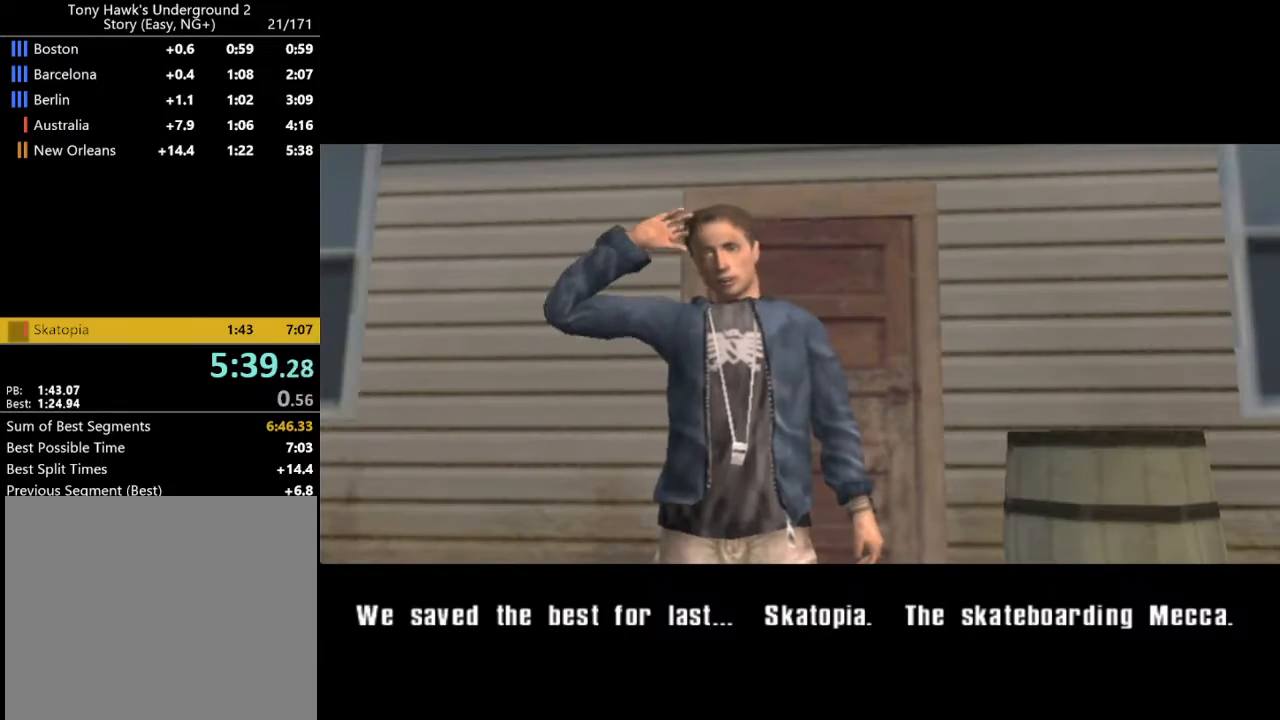
{"dt_ms": 500, "buttons": ["CROSS"], "left_stick": "center", "right_stick": "center", "events": [[66, "CROSS", "down"], [200, "CROSS", "up"], [300, "CROSS", "down"], [400, "CROSS", "up"], [466, "CROSS", "down"]]}